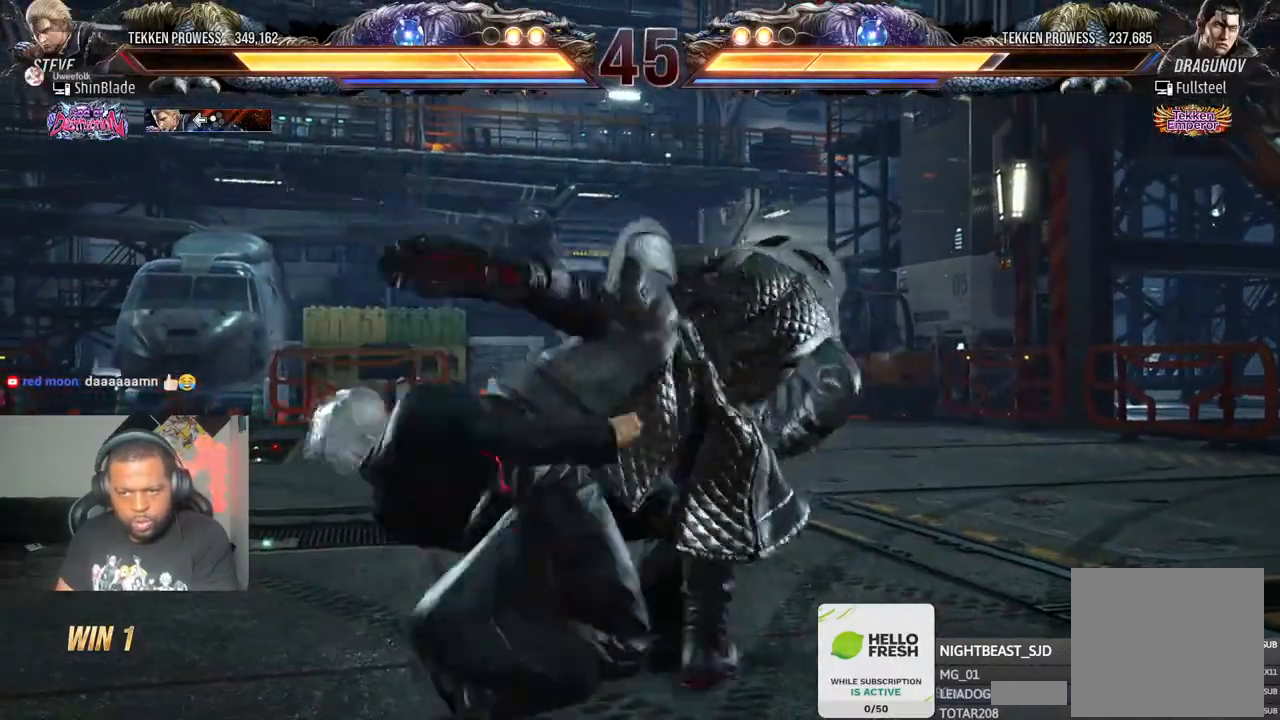
Gameplay with a controller (PlayStation layout); each line is a JSON object with the inputs held at the frame after it. "events" lists button and stick changes between this image and that frame as [ms after this image, input, new state], when the widget could be followed in between.
{"buttons": [], "left_stick": "center", "right_stick": "center"}
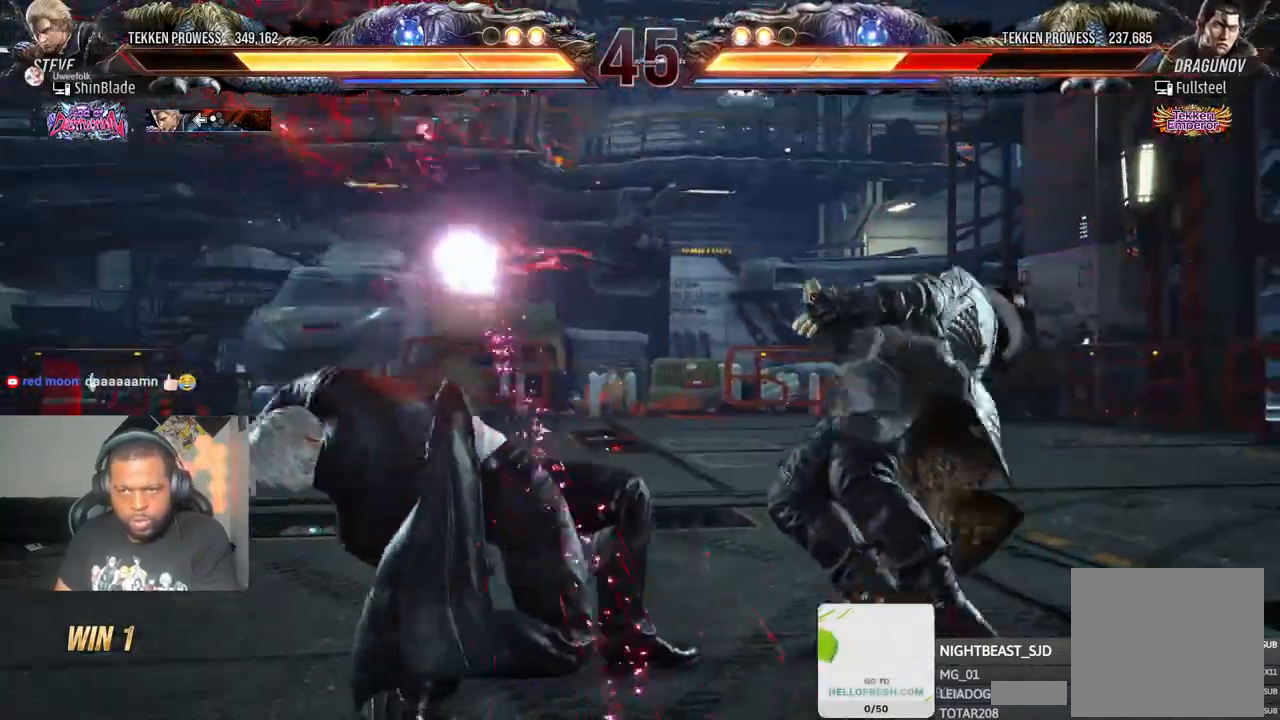
{"buttons": ["DPAD_DOWN", "DPAD_RIGHT"], "left_stick": "center", "right_stick": "center", "events": [[17, "SQUARE", "down"], [67, "SQUARE", "up"], [117, "SQUARE", "down"], [283, "SQUARE", "up"], [467, "DPAD_DOWN", "down"], [467, "DPAD_RIGHT", "down"]]}
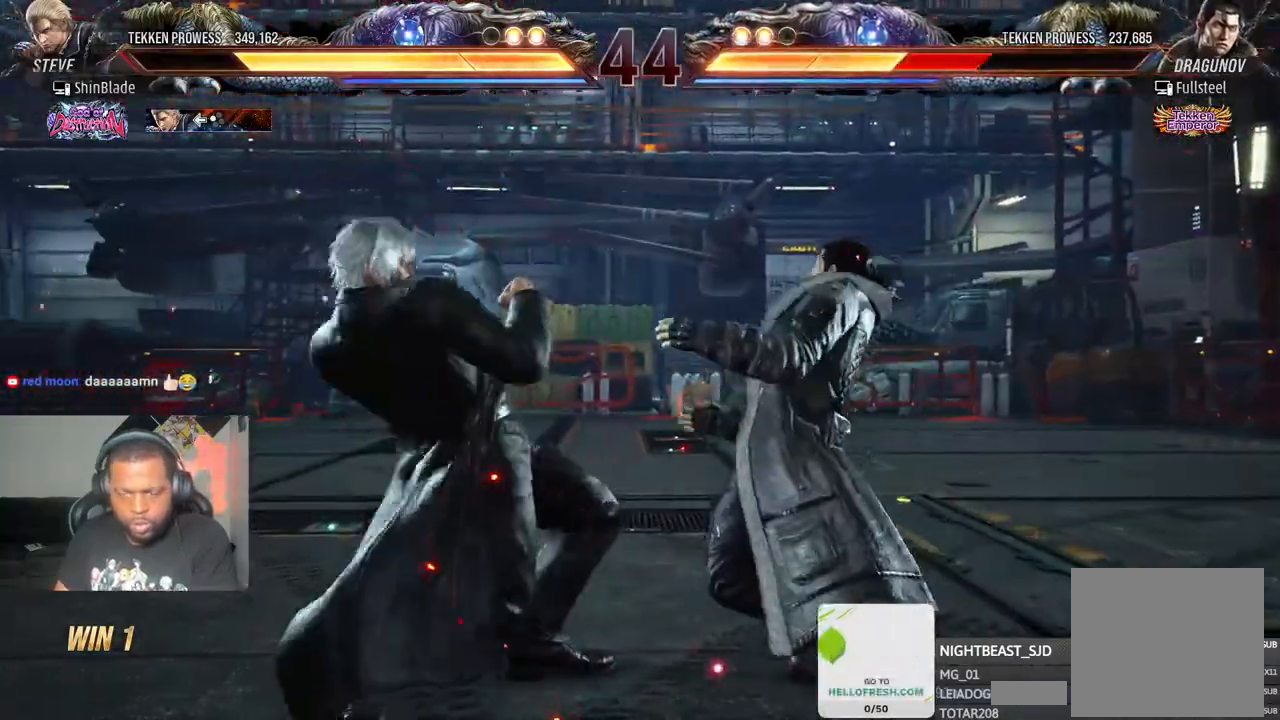
{"buttons": ["DPAD_LEFT"], "left_stick": "center", "right_stick": "center", "events": [[17, "SQUARE", "down"], [50, "R2", "down"], [117, "TRIANGLE", "down"], [133, "SQUARE", "up"], [150, "R2", "up"], [217, "SQUARE", "down"], [250, "DPAD_DOWN", "up"], [250, "DPAD_RIGHT", "up"], [283, "TRIANGLE", "up"], [333, "DPAD_LEFT", "down"], [333, "SQUARE", "up"], [383, "SQUARE", "down"], [500, "SQUARE", "up"]]}
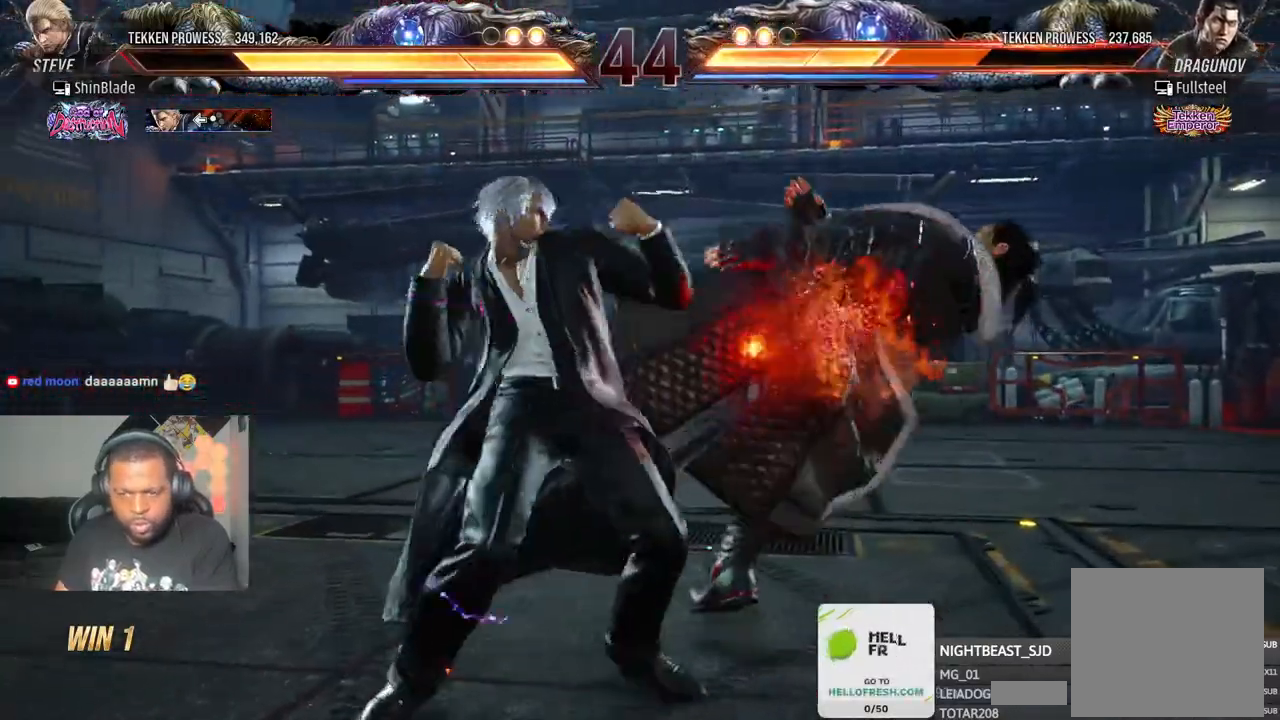
{"buttons": ["SQUARE", "DPAD_LEFT"], "left_stick": "center", "right_stick": "center", "events": [[33, "SQUARE", "down"], [100, "SQUARE", "up"], [167, "SQUARE", "down"], [317, "SQUARE", "up"], [483, "SQUARE", "down"]]}
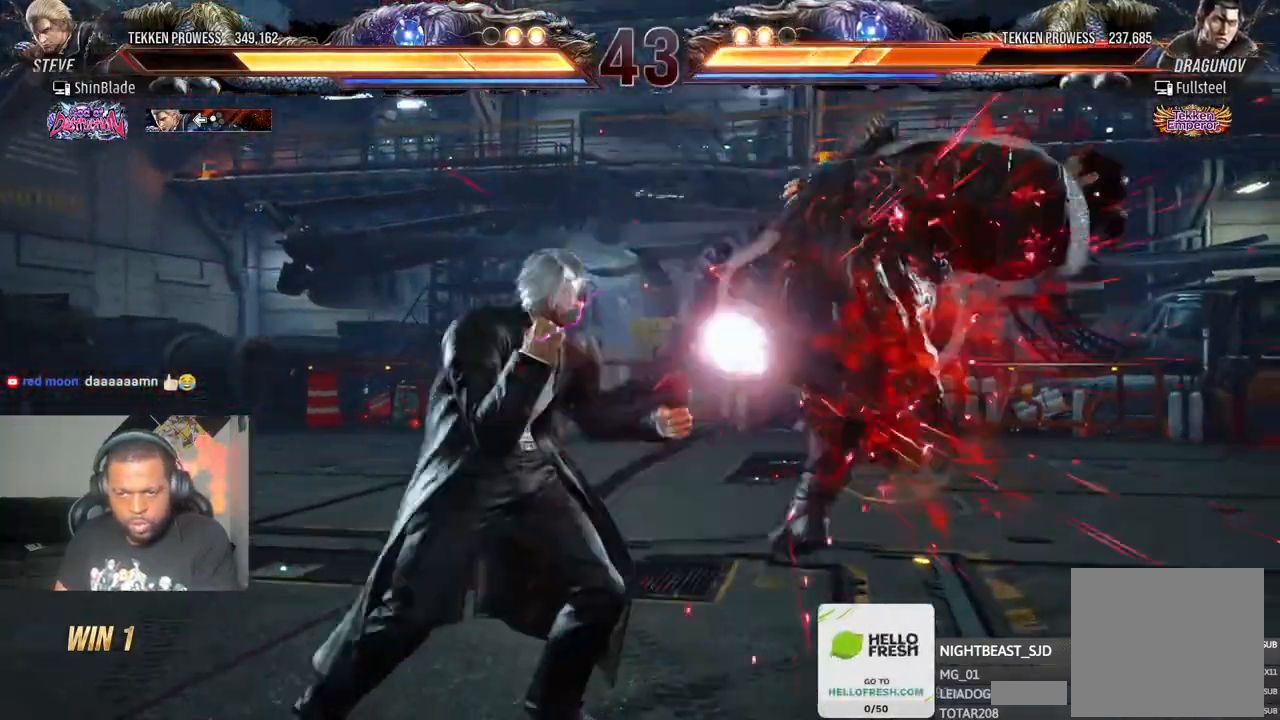
{"buttons": ["DPAD_LEFT"], "left_stick": "center", "right_stick": "center", "events": [[83, "SQUARE", "up"]]}
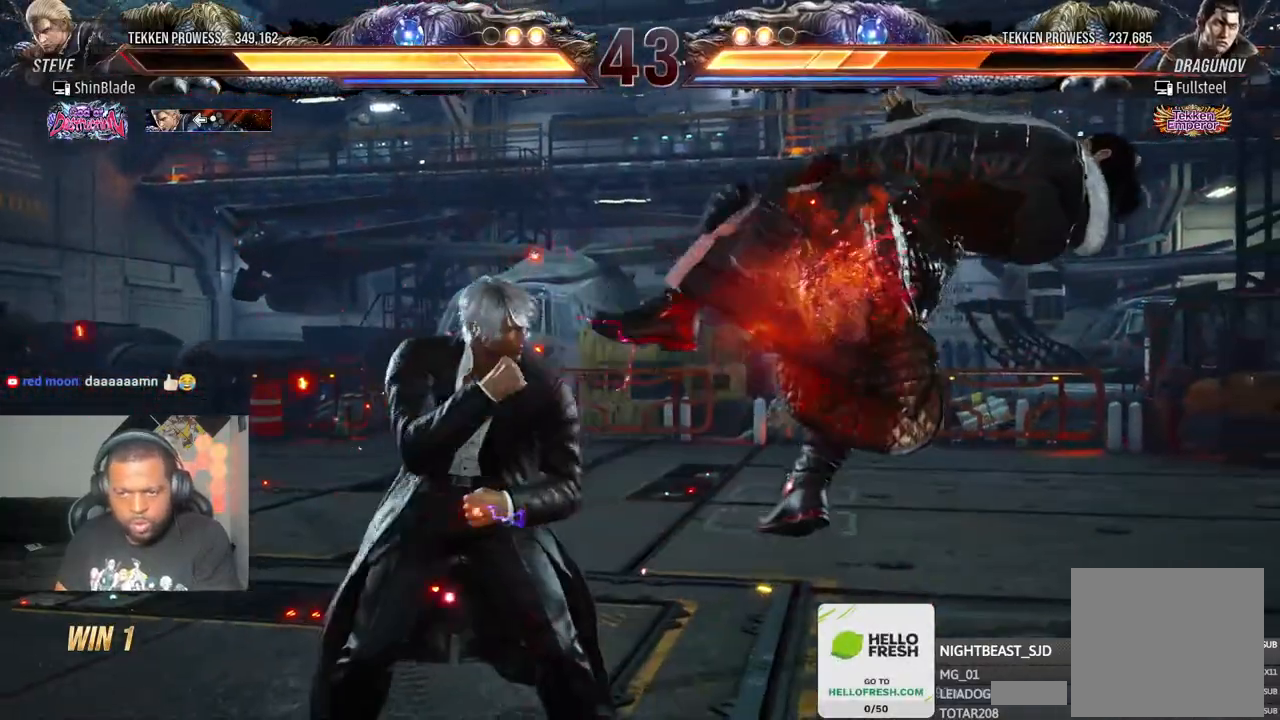
{"buttons": ["SQUARE"], "left_stick": "center", "right_stick": "center", "events": [[33, "SQUARE", "down"], [133, "SQUARE", "up"], [167, "TRIANGLE", "down"], [267, "TRIANGLE", "up"], [283, "DPAD_LEFT", "up"], [350, "TRIANGLE", "down"], [450, "SQUARE", "down"], [450, "TRIANGLE", "up"]]}
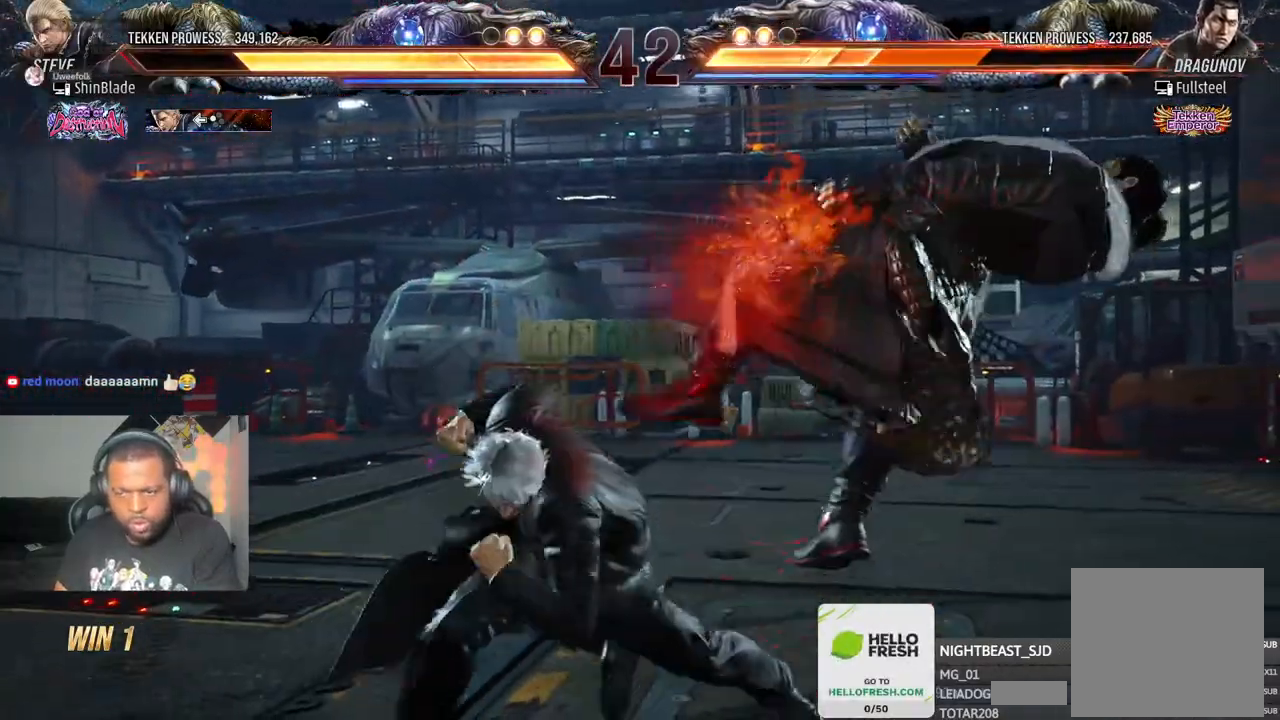
{"buttons": [], "left_stick": "center", "right_stick": "center", "events": [[17, "TRIANGLE", "down"], [50, "SQUARE", "up"], [117, "SQUARE", "down"], [267, "SQUARE", "up"], [333, "TRIANGLE", "up"]]}
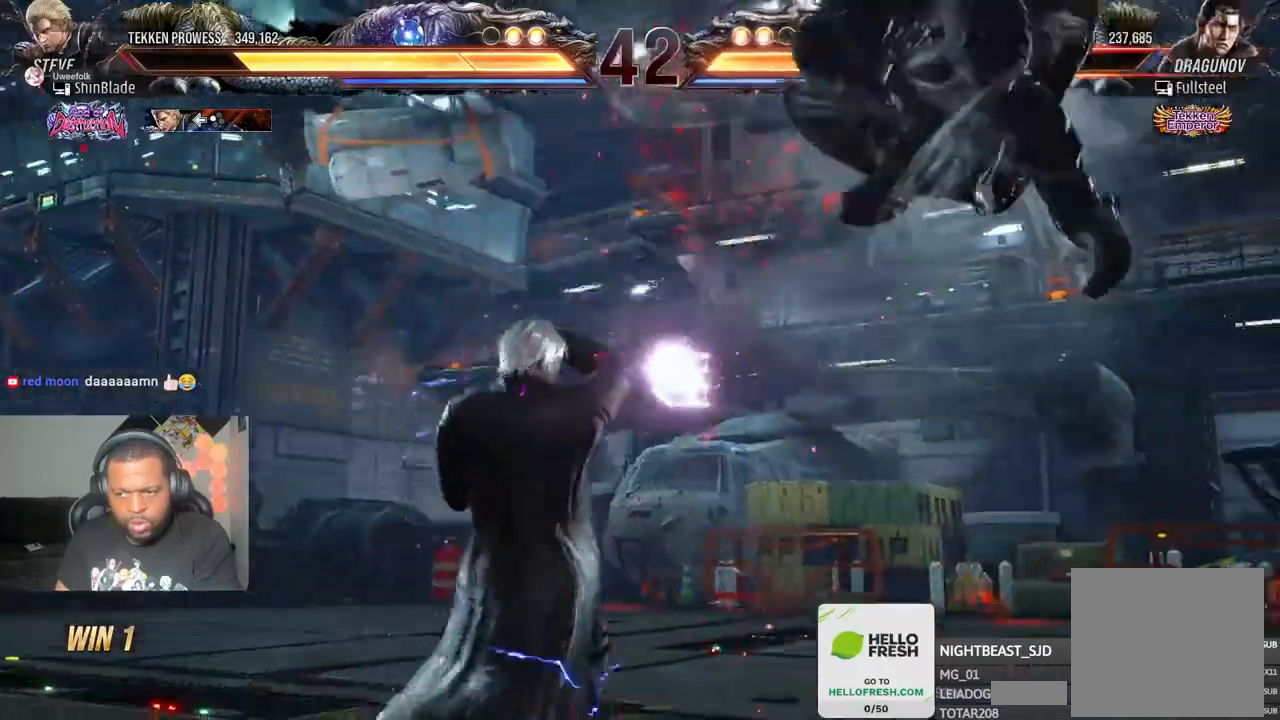
{"buttons": ["DPAD_RIGHT"], "left_stick": "center", "right_stick": "center", "events": [[33, "DPAD_RIGHT", "down"], [233, "DPAD_RIGHT", "up"], [283, "DPAD_RIGHT", "down"], [350, "DPAD_RIGHT", "up"], [400, "DPAD_RIGHT", "down"]]}
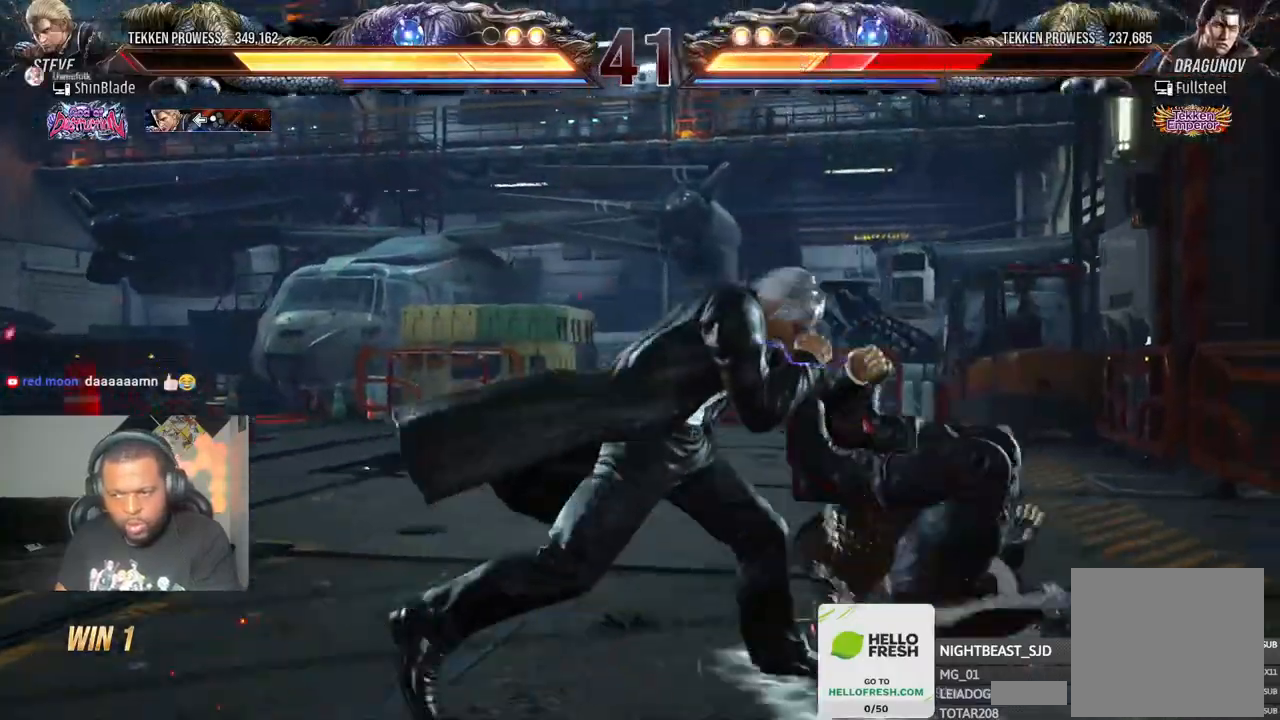
{"buttons": [], "left_stick": "center", "right_stick": "center", "events": [[117, "DPAD_RIGHT", "up"], [183, "SQUARE", "down"], [183, "TRIANGLE", "down"], [250, "SQUARE", "up"], [267, "TRIANGLE", "up"]]}
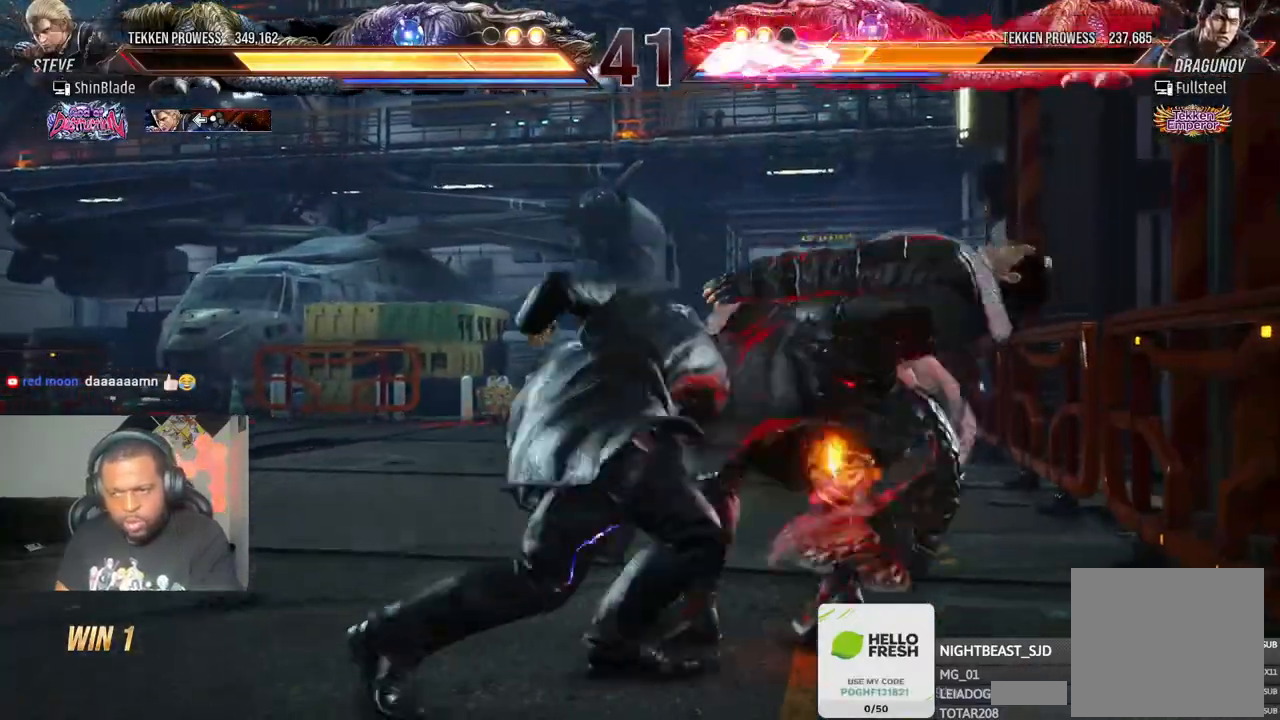
{"buttons": [], "left_stick": "center", "right_stick": "center", "events": [[50, "SQUARE", "down"], [117, "SQUARE", "up"], [183, "SQUARE", "down"], [317, "SQUARE", "up"]]}
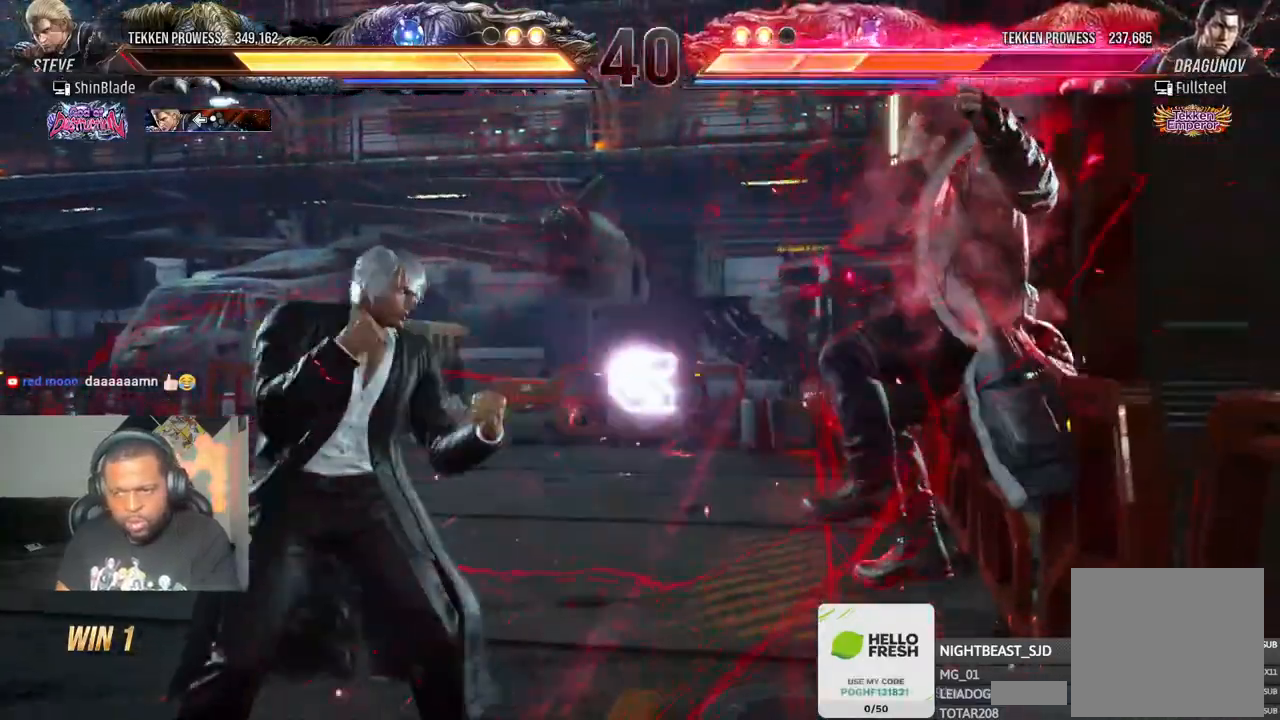
{"buttons": ["DPAD_LEFT"], "left_stick": "center", "right_stick": "center", "events": [[67, "DPAD_RIGHT", "down"], [117, "TRIANGLE", "down"], [200, "SQUARE", "down"], [233, "TRIANGLE", "up"], [250, "DPAD_RIGHT", "up"], [283, "SQUARE", "up"], [350, "DPAD_LEFT", "down"]]}
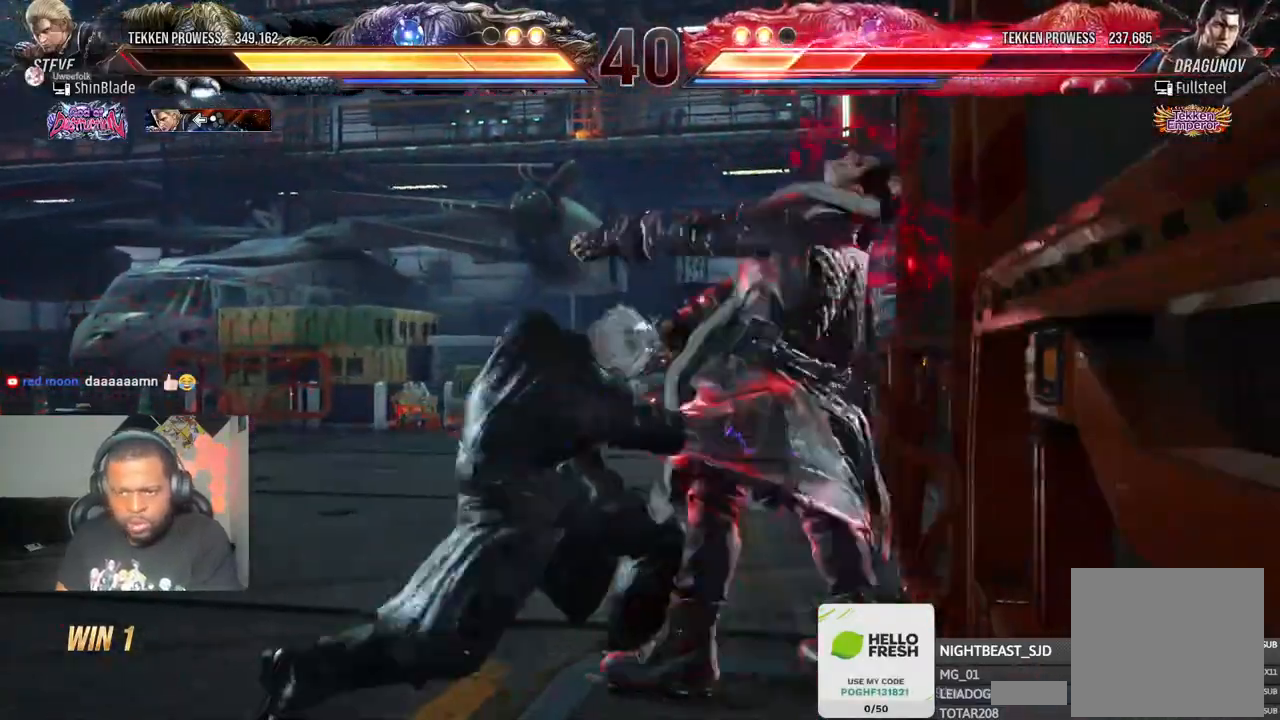
{"buttons": ["SQUARE", "TRIANGLE"], "left_stick": "center", "right_stick": "center", "events": [[317, "DPAD_LEFT", "up"], [350, "CROSS", "down"], [350, "DPAD_RIGHT", "down"], [417, "CROSS", "up"], [417, "DPAD_RIGHT", "up"], [500, "SQUARE", "down"], [500, "TRIANGLE", "down"]]}
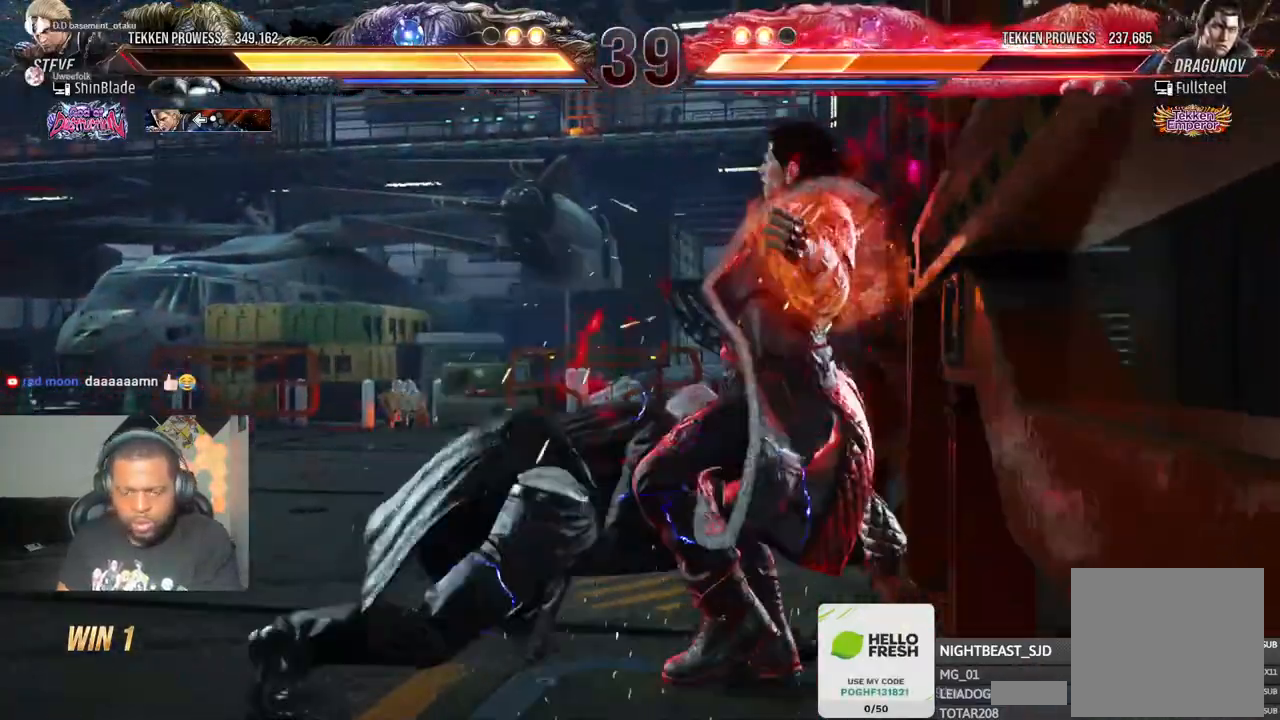
{"buttons": ["SQUARE", "TRIANGLE"], "left_stick": "center", "right_stick": "center", "events": [[50, "SQUARE", "up"], [50, "TRIANGLE", "up"], [117, "SQUARE", "down"], [117, "TRIANGLE", "down"], [150, "TRIANGLE", "up"], [167, "SQUARE", "up"], [233, "SQUARE", "down"], [250, "SQUARE", "up"], [283, "SQUARE", "down"], [283, "TRIANGLE", "down"], [333, "SQUARE", "up"], [383, "SQUARE", "down"], [433, "SQUARE", "up"], [433, "TRIANGLE", "up"], [483, "SQUARE", "down"], [483, "TRIANGLE", "down"]]}
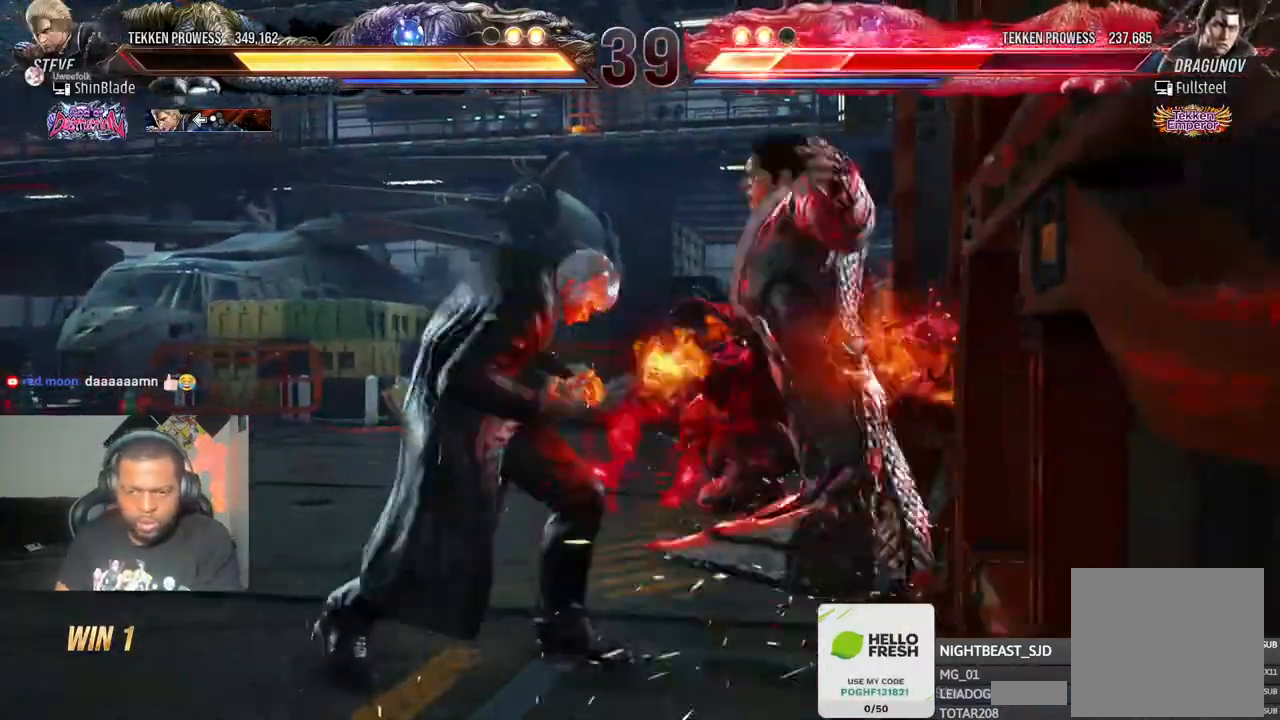
{"buttons": ["SQUARE", "TRIANGLE"], "left_stick": "center", "right_stick": "center", "events": [[17, "TRIANGLE", "up"], [33, "SQUARE", "up"], [83, "SQUARE", "down"], [83, "TRIANGLE", "down"], [117, "SQUARE", "up"], [117, "TRIANGLE", "up"], [167, "SQUARE", "down"], [167, "TRIANGLE", "down"], [233, "SQUARE", "up"], [283, "SQUARE", "down"], [333, "SQUARE", "up"], [333, "TRIANGLE", "up"], [483, "SQUARE", "down"], [483, "TRIANGLE", "down"]]}
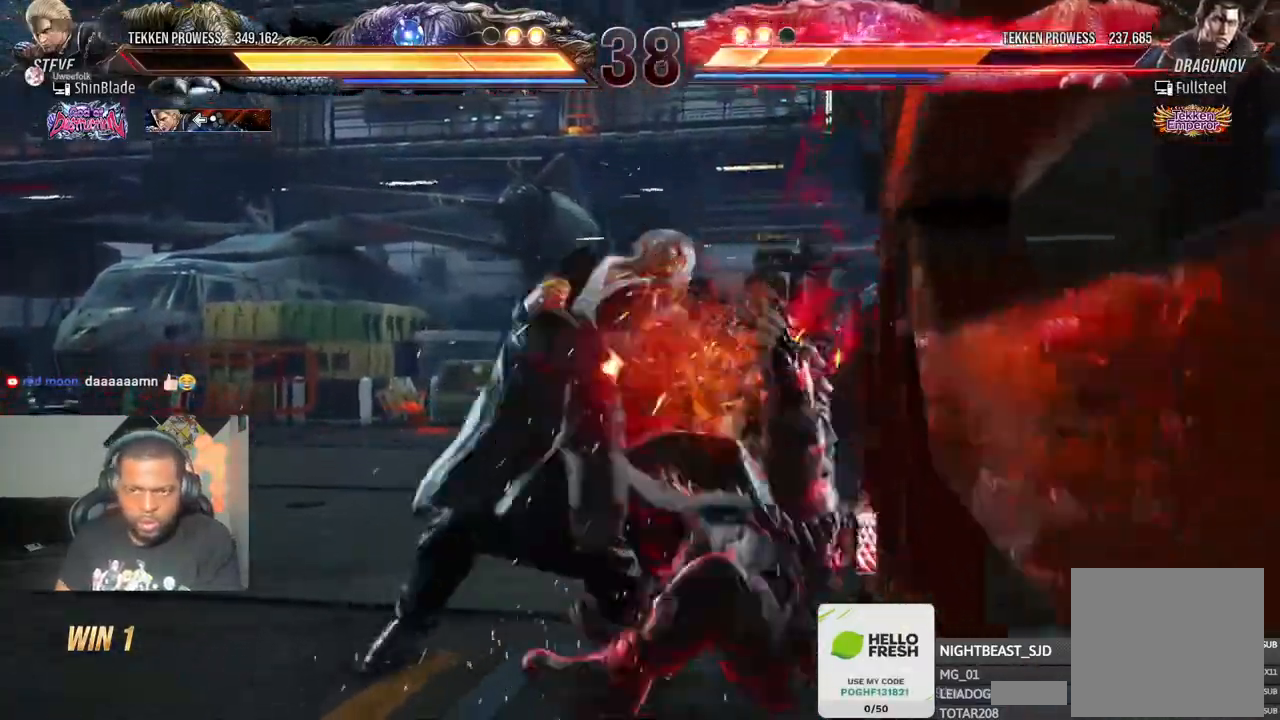
{"buttons": ["CROSS", "CIRCLE"], "left_stick": "center", "right_stick": "center", "events": [[33, "SQUARE", "up"], [50, "TRIANGLE", "up"], [100, "SQUARE", "down"], [100, "TRIANGLE", "down"], [200, "SQUARE", "up"], [250, "SQUARE", "down"], [367, "CIRCLE", "down"], [367, "SQUARE", "up"], [400, "CROSS", "down"], [433, "TRIANGLE", "up"]]}
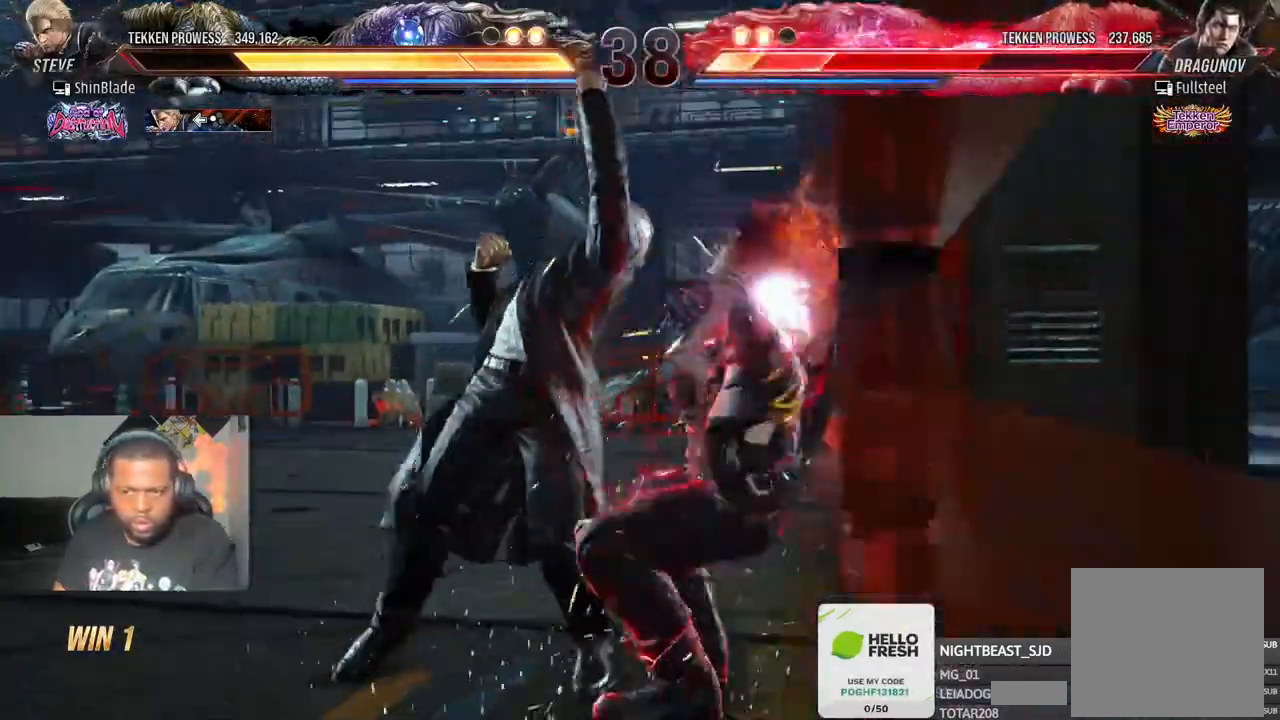
{"buttons": ["DPAD_DOWN", "DPAD_RIGHT"], "left_stick": "center", "right_stick": "center", "events": [[33, "CROSS", "up"], [83, "CIRCLE", "up"], [233, "DPAD_DOWN", "down"], [300, "DPAD_DOWN", "up"], [450, "DPAD_DOWN", "down"], [483, "DPAD_RIGHT", "down"]]}
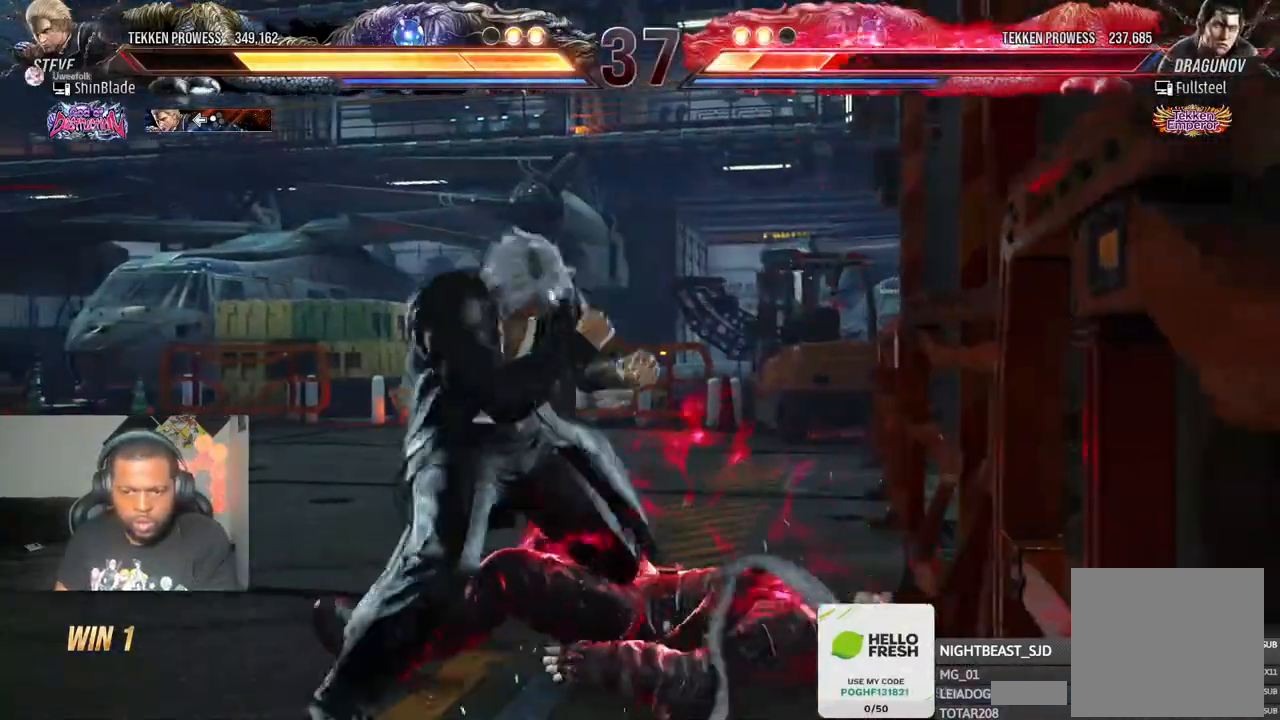
{"buttons": ["SQUARE", "DPAD_RIGHT"], "left_stick": "center", "right_stick": "center", "events": [[17, "DPAD_DOWN", "up"], [17, "TRIANGLE", "down"], [117, "SQUARE", "down"], [233, "SQUARE", "up"], [317, "SQUARE", "down"], [383, "SQUARE", "up"], [417, "SQUARE", "down"], [500, "TRIANGLE", "up"]]}
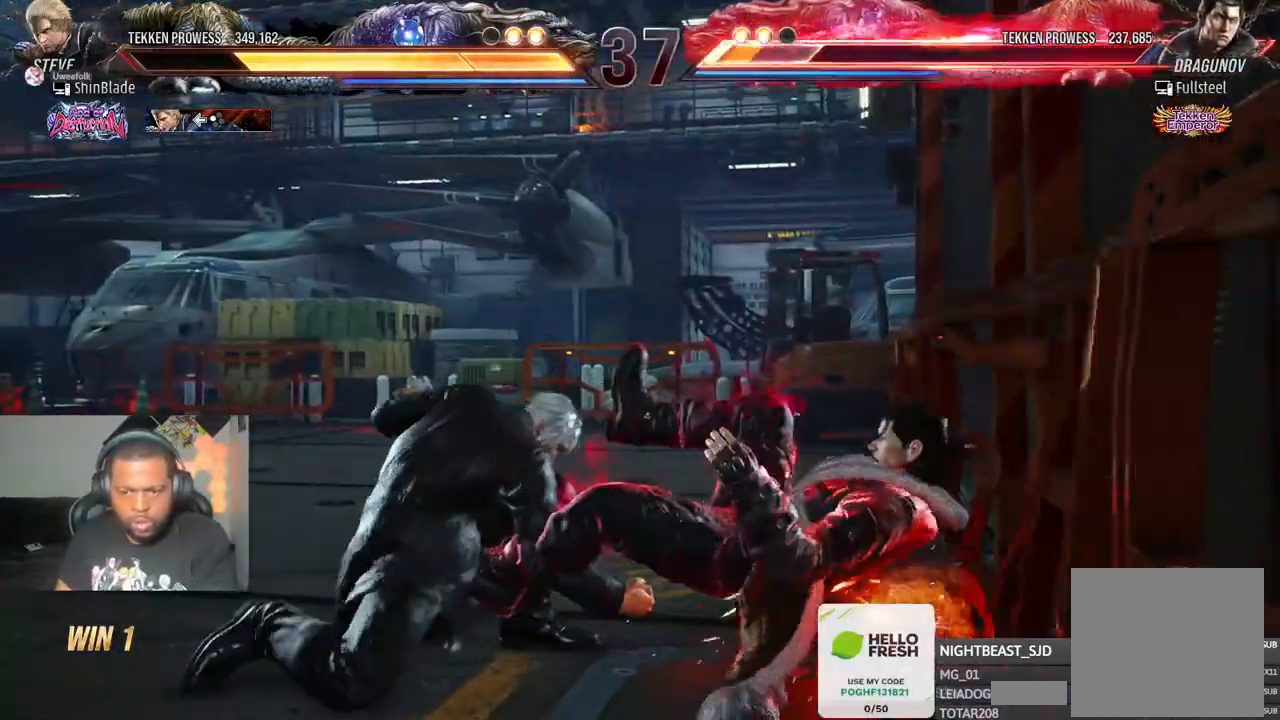
{"buttons": ["R1"], "left_stick": "center", "right_stick": "center", "events": [[150, "DPAD_RIGHT", "up"], [150, "SQUARE", "up"], [233, "DPAD_DOWN", "down"], [233, "DPAD_LEFT", "down"], [433, "DPAD_DOWN", "up"], [433, "DPAD_LEFT", "up"], [433, "R1", "down"]]}
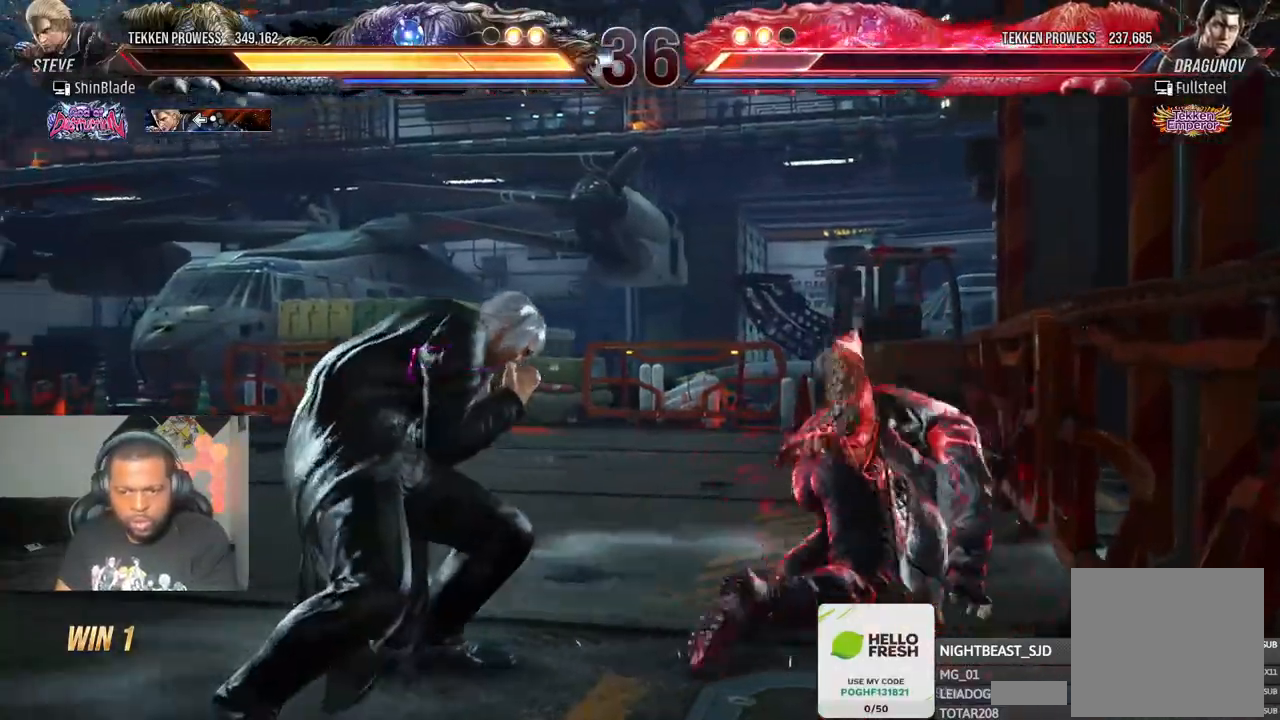
{"buttons": [], "left_stick": "center", "right_stick": "center", "events": [[33, "R1", "up"], [100, "R1", "down"], [183, "R1", "up"], [250, "R1", "down"], [367, "R1", "up"], [383, "DPAD_DOWN", "down"], [400, "DPAD_LEFT", "down"], [483, "DPAD_DOWN", "up"], [483, "DPAD_LEFT", "up"]]}
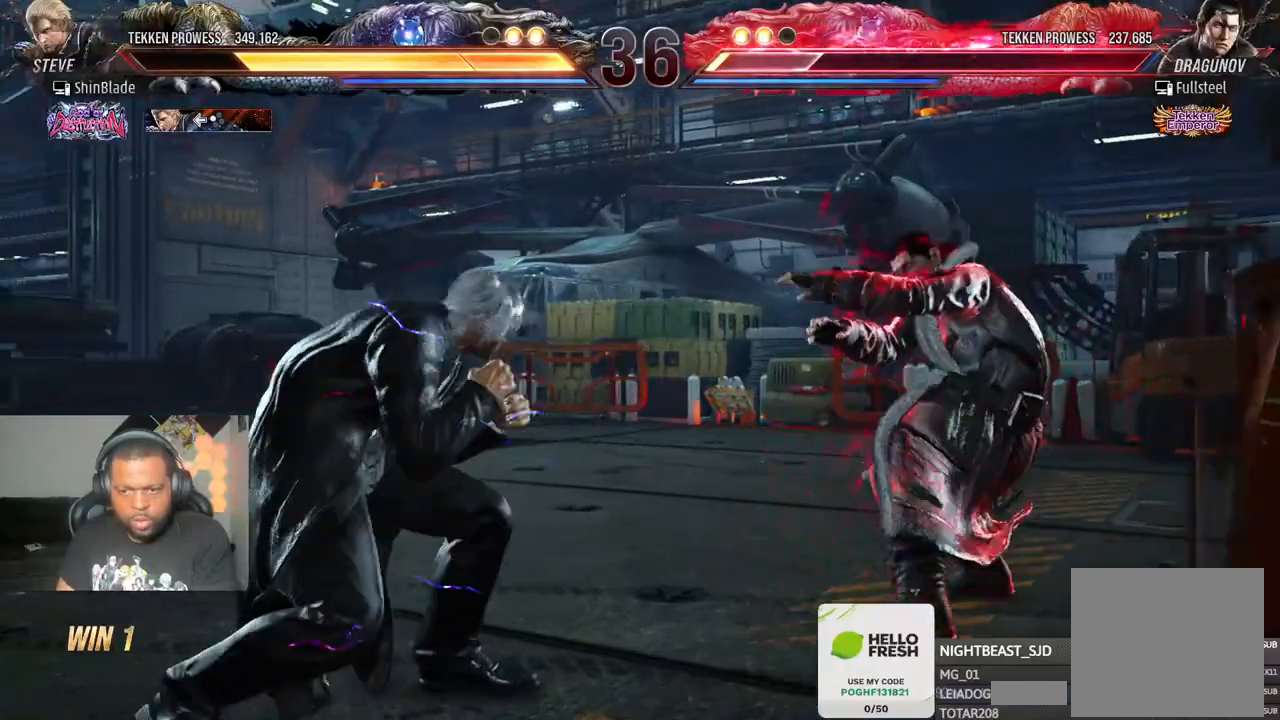
{"buttons": [], "left_stick": "center", "right_stick": "center", "events": [[17, "R1", "down"], [133, "R1", "up"], [167, "DPAD_RIGHT", "down"], [217, "DPAD_RIGHT", "up"]]}
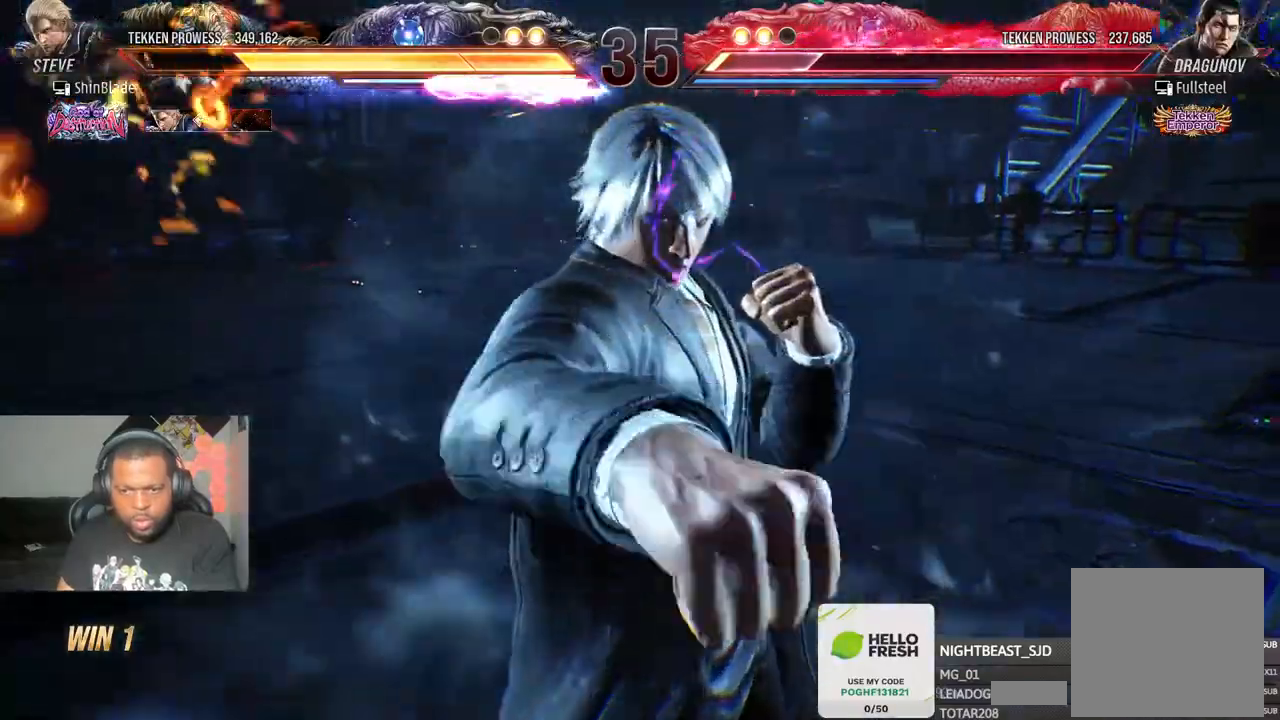
{"buttons": [], "left_stick": "center", "right_stick": "center", "events": []}
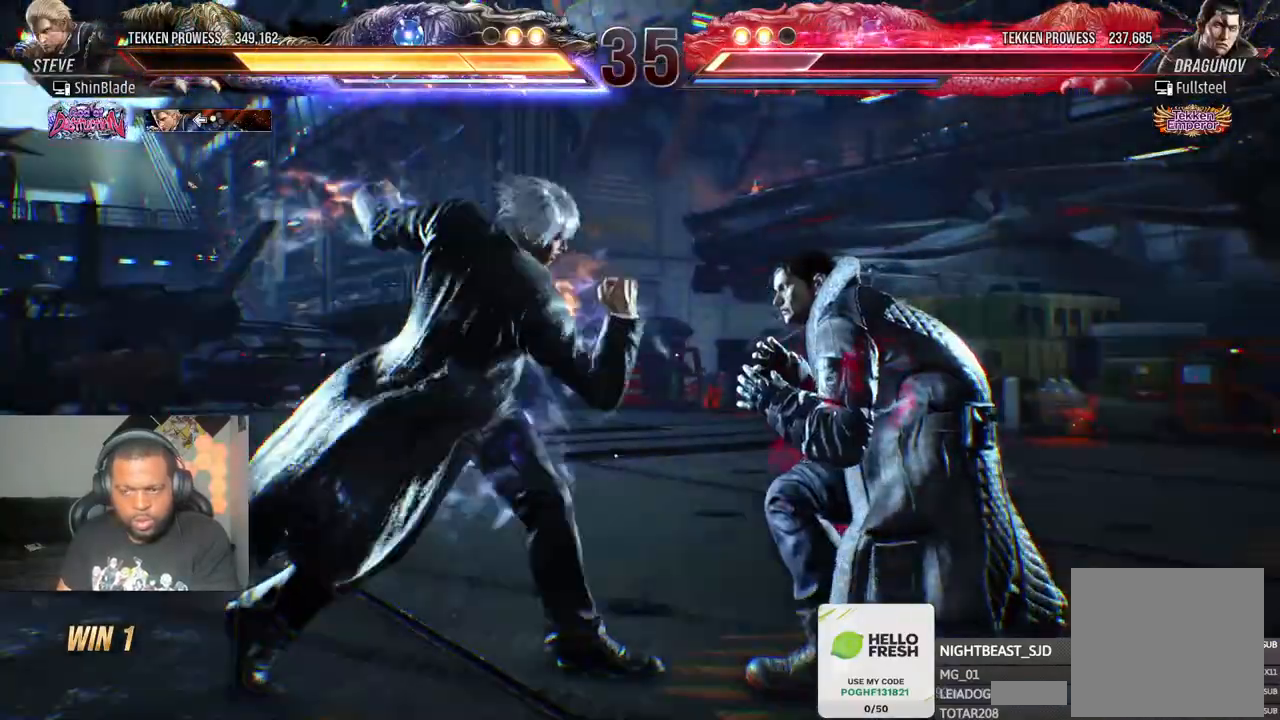
{"buttons": ["SQUARE", "TRIANGLE"], "left_stick": "center", "right_stick": "center", "events": [[67, "SQUARE", "down"], [167, "SQUARE", "up"], [200, "TRIANGLE", "down"], [267, "SQUARE", "down"], [383, "SQUARE", "up"], [433, "SQUARE", "down"]]}
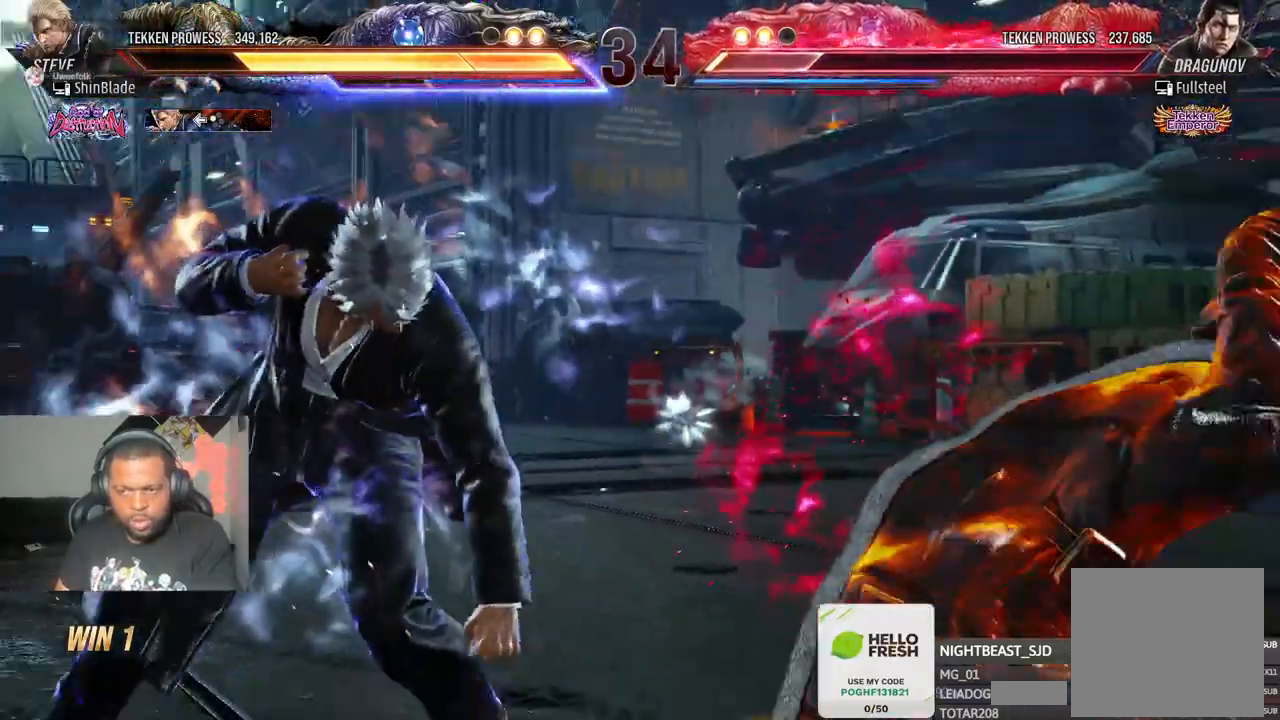
{"buttons": ["CROSS", "CIRCLE", "DPAD_LEFT"], "left_stick": "center", "right_stick": "center", "events": [[83, "SQUARE", "up"], [117, "TRIANGLE", "up"], [317, "DPAD_LEFT", "down"], [417, "CIRCLE", "down"], [417, "CROSS", "down"]]}
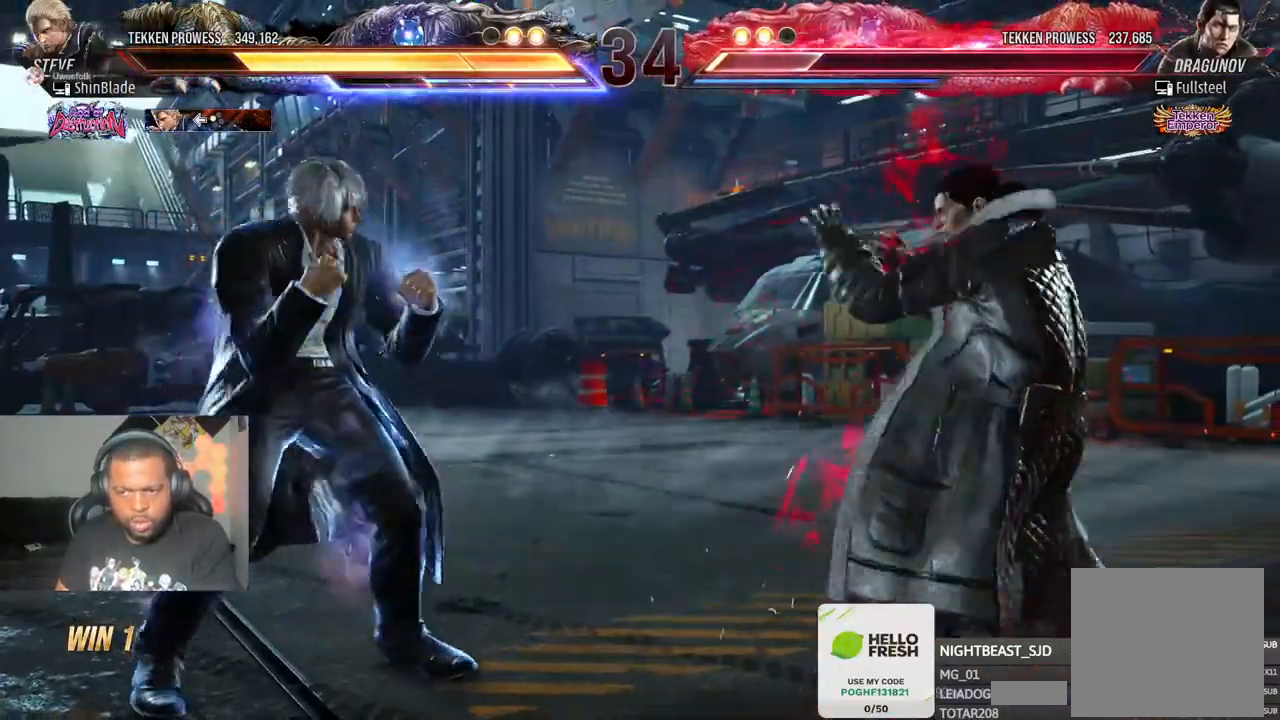
{"buttons": ["TRIANGLE", "DPAD_LEFT"], "left_stick": "center", "right_stick": "center", "events": [[50, "CROSS", "up"], [67, "CIRCLE", "up"], [483, "TRIANGLE", "down"]]}
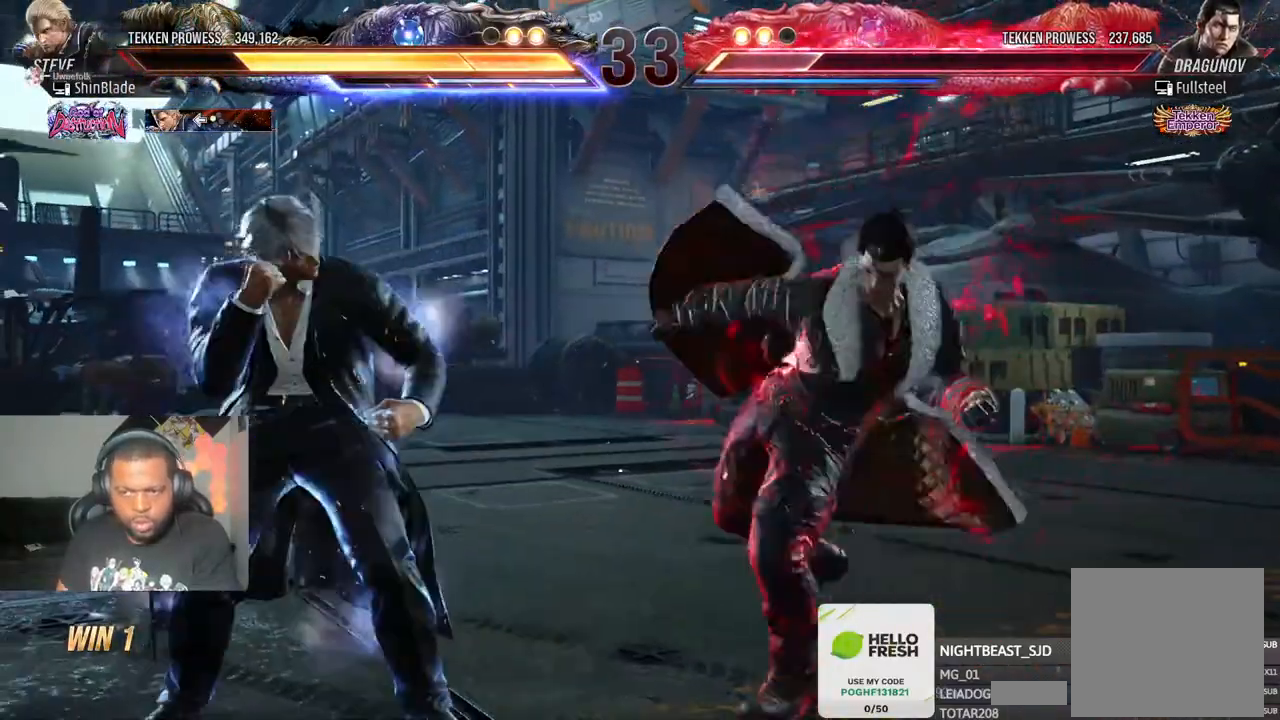
{"buttons": [], "left_stick": "center", "right_stick": "center", "events": [[100, "SQUARE", "down"], [133, "TRIANGLE", "up"], [167, "TRIANGLE", "down"], [283, "SQUARE", "up"], [300, "TRIANGLE", "up"], [317, "DPAD_LEFT", "up"]]}